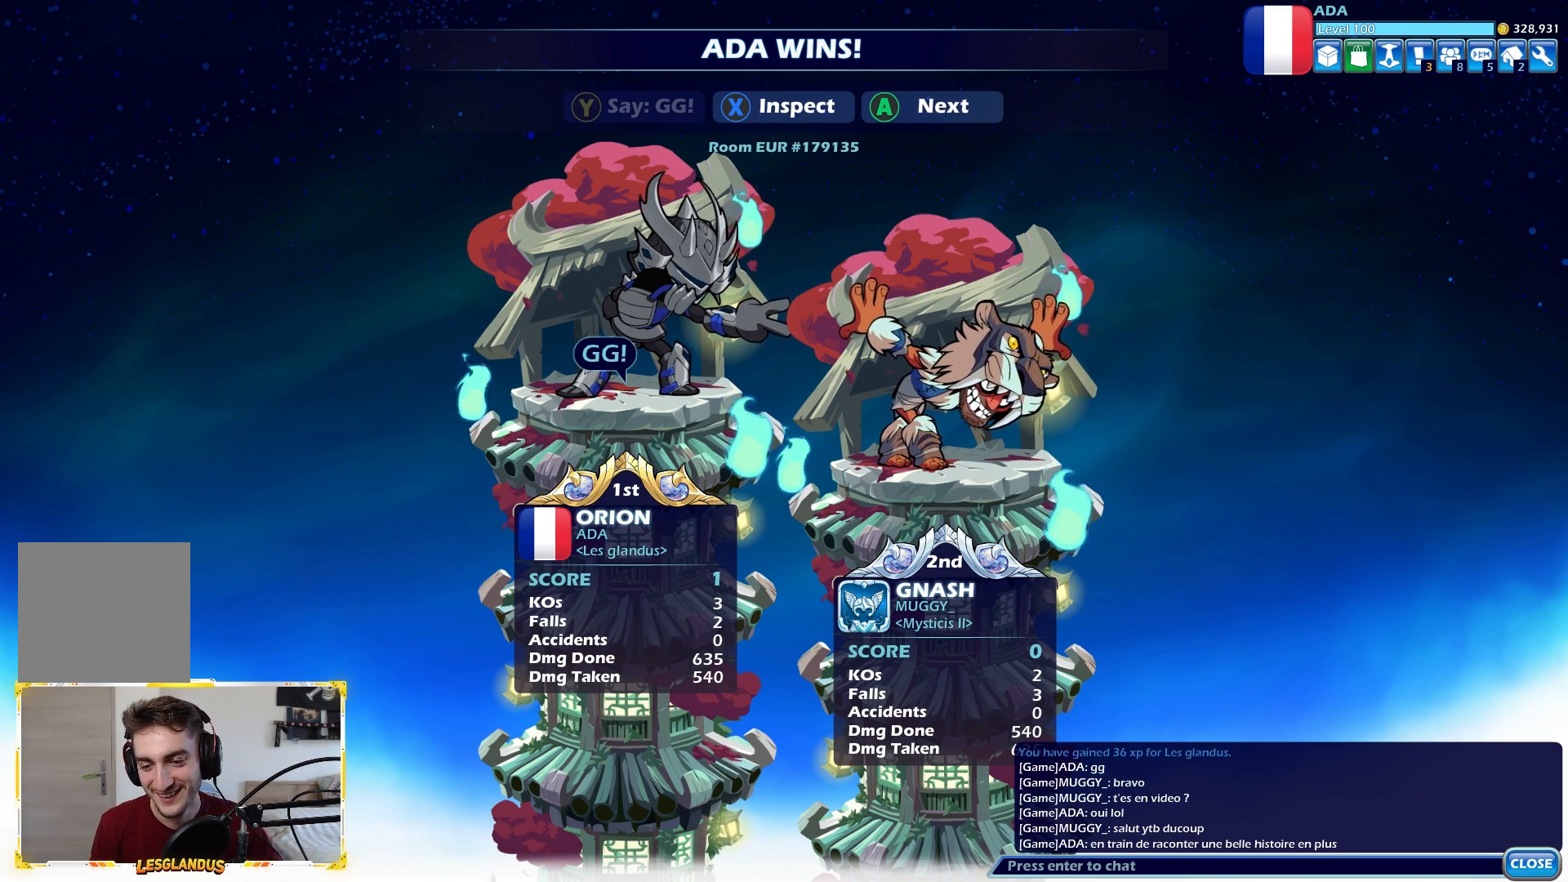
Gameplay with a controller (Xbox layout); each line is a JSON object with the inputs held at the frame after it. "events" lists button and stick changes between this image and that frame as [ms after this image, input, new state], when the widget could be followed in between.
{"buttons": [], "left_stick": "center", "right_stick": "center", "events": [[250, "A", "down"], [350, "A", "up"]]}
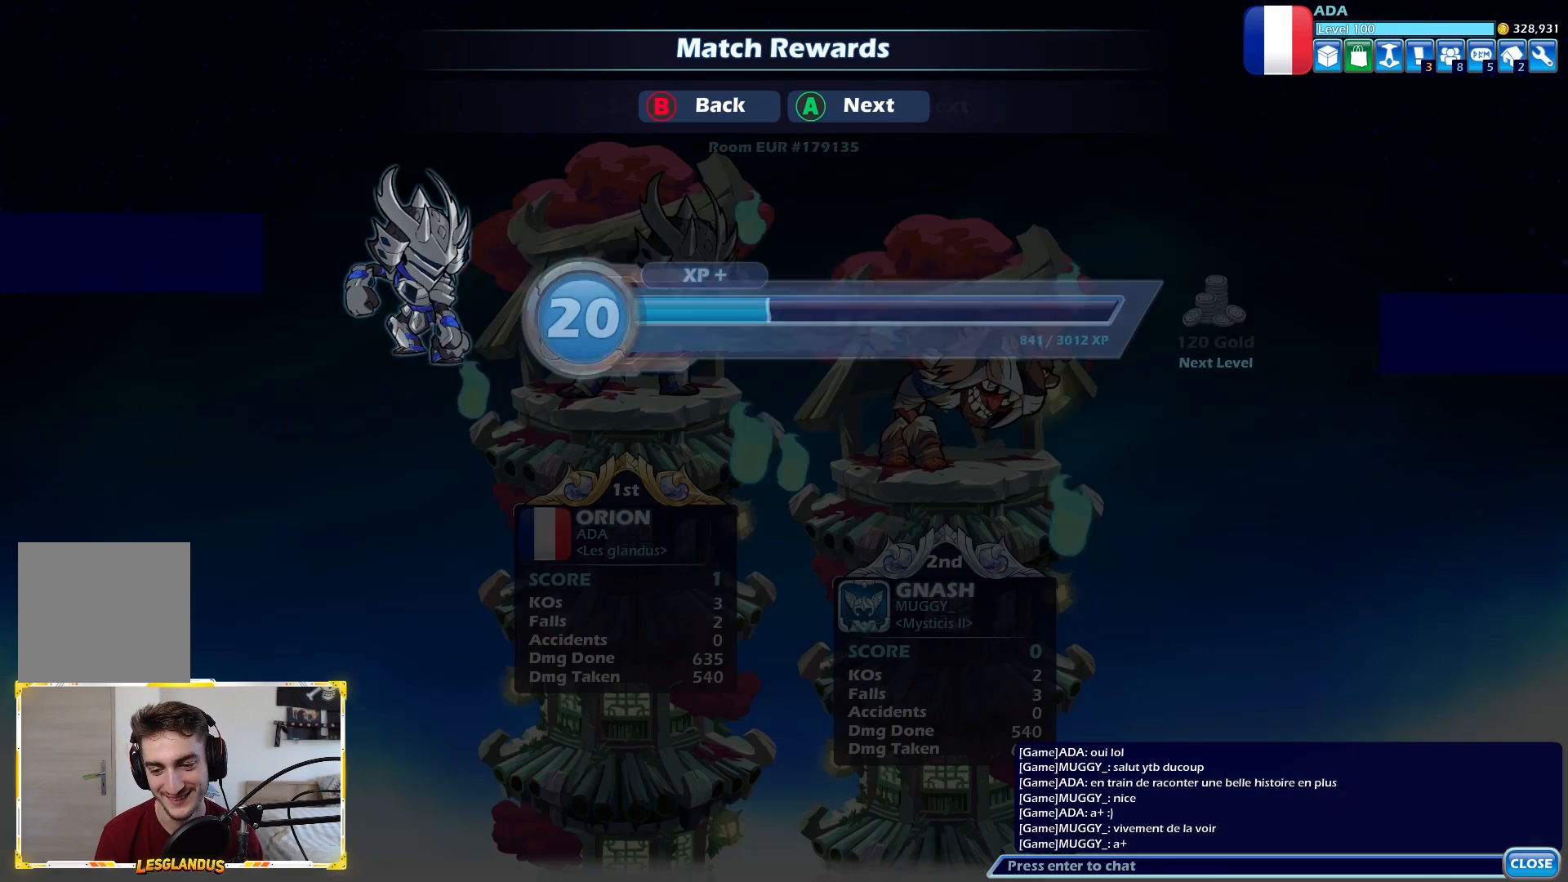
{"buttons": ["A"], "left_stick": "center", "right_stick": "center", "events": [[333, "A", "down"], [450, "A", "up"], [500, "A", "down"]]}
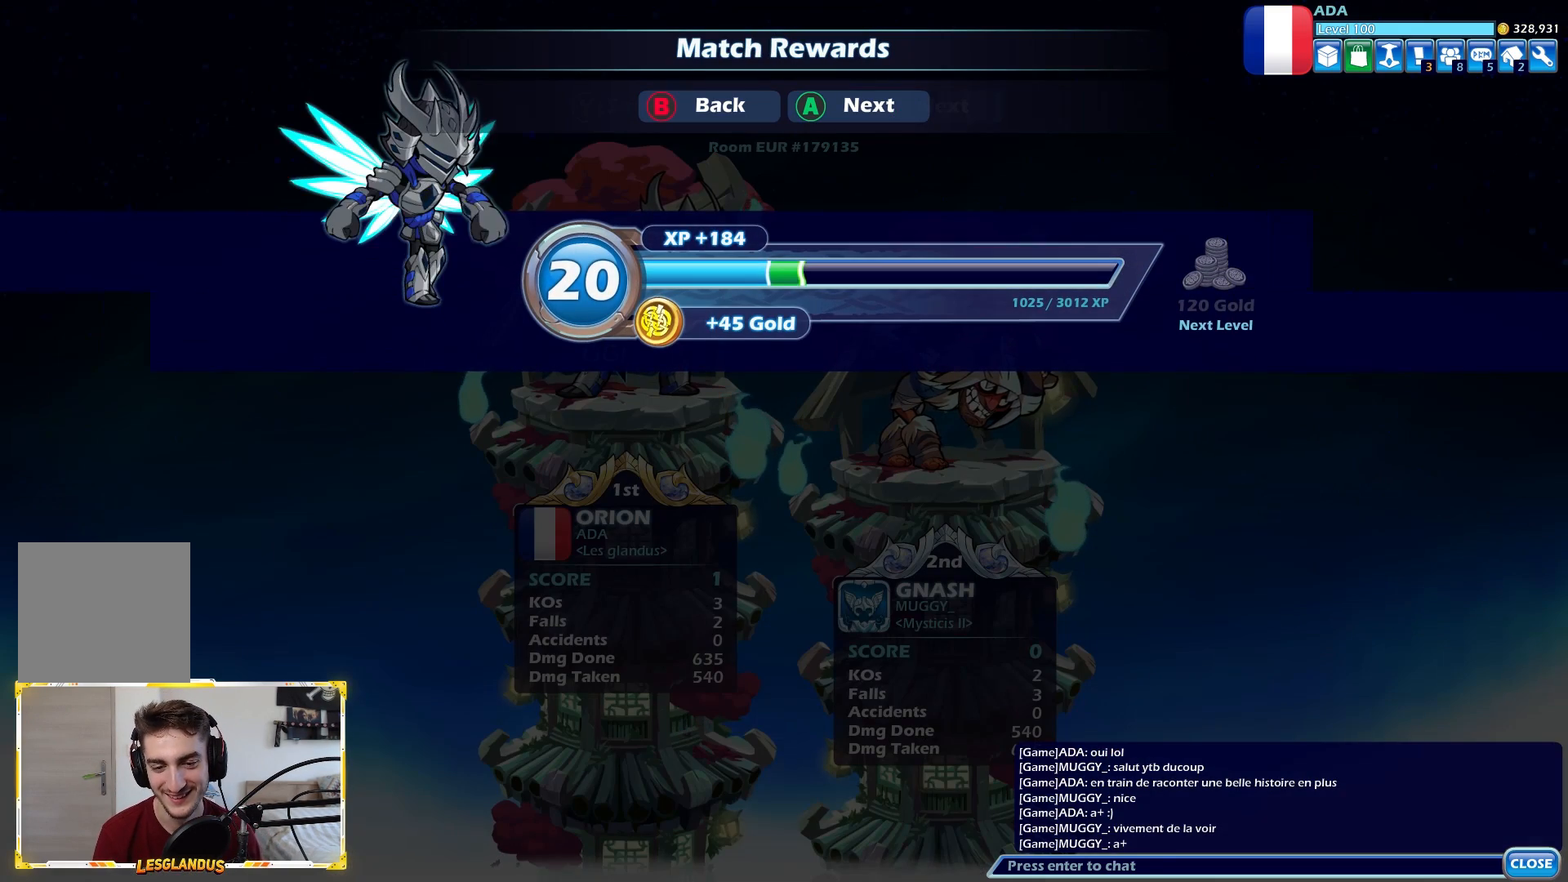
{"buttons": [], "left_stick": "center", "right_stick": "center", "events": [[100, "A", "up"]]}
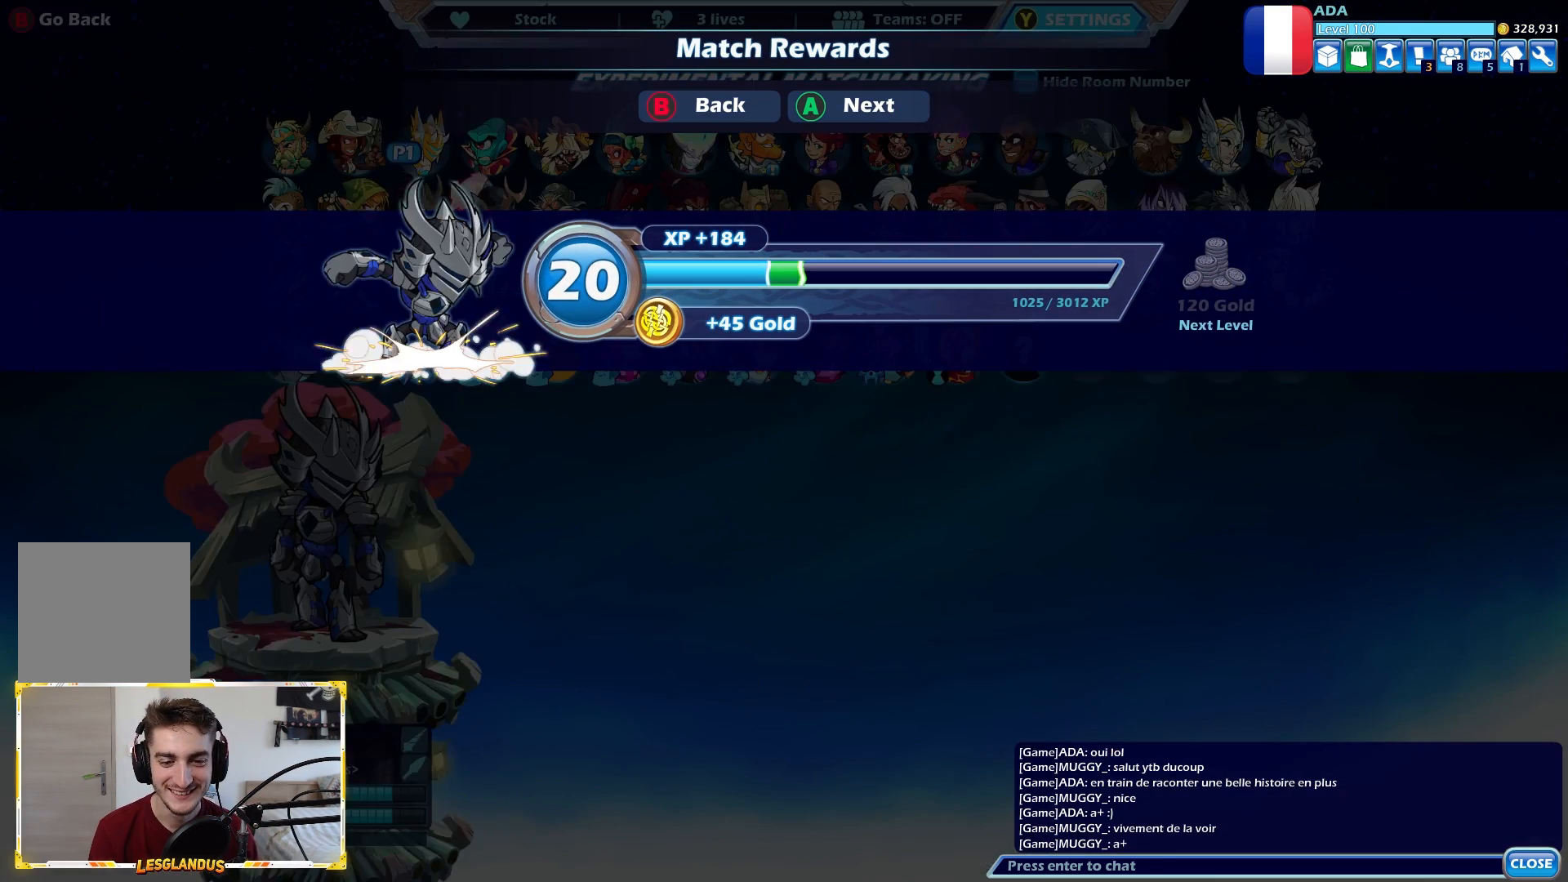
{"buttons": [], "left_stick": "center", "right_stick": "center", "events": [[433, "A", "down"], [500, "A", "up"]]}
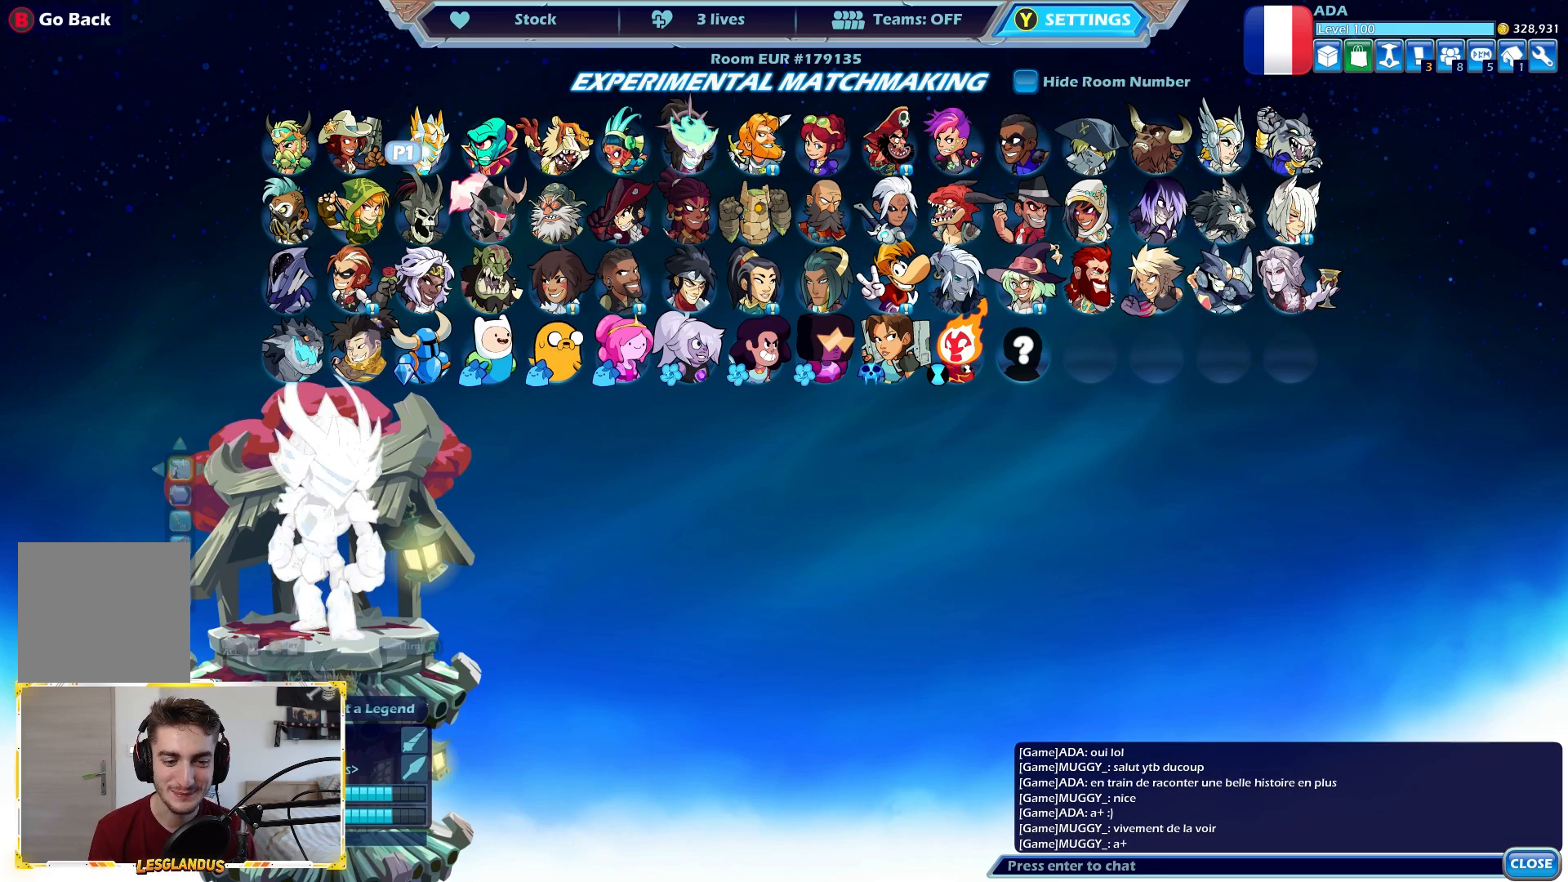
{"buttons": [], "left_stick": "center", "right_stick": "center", "events": [[150, "A", "down"], [200, "A", "up"]]}
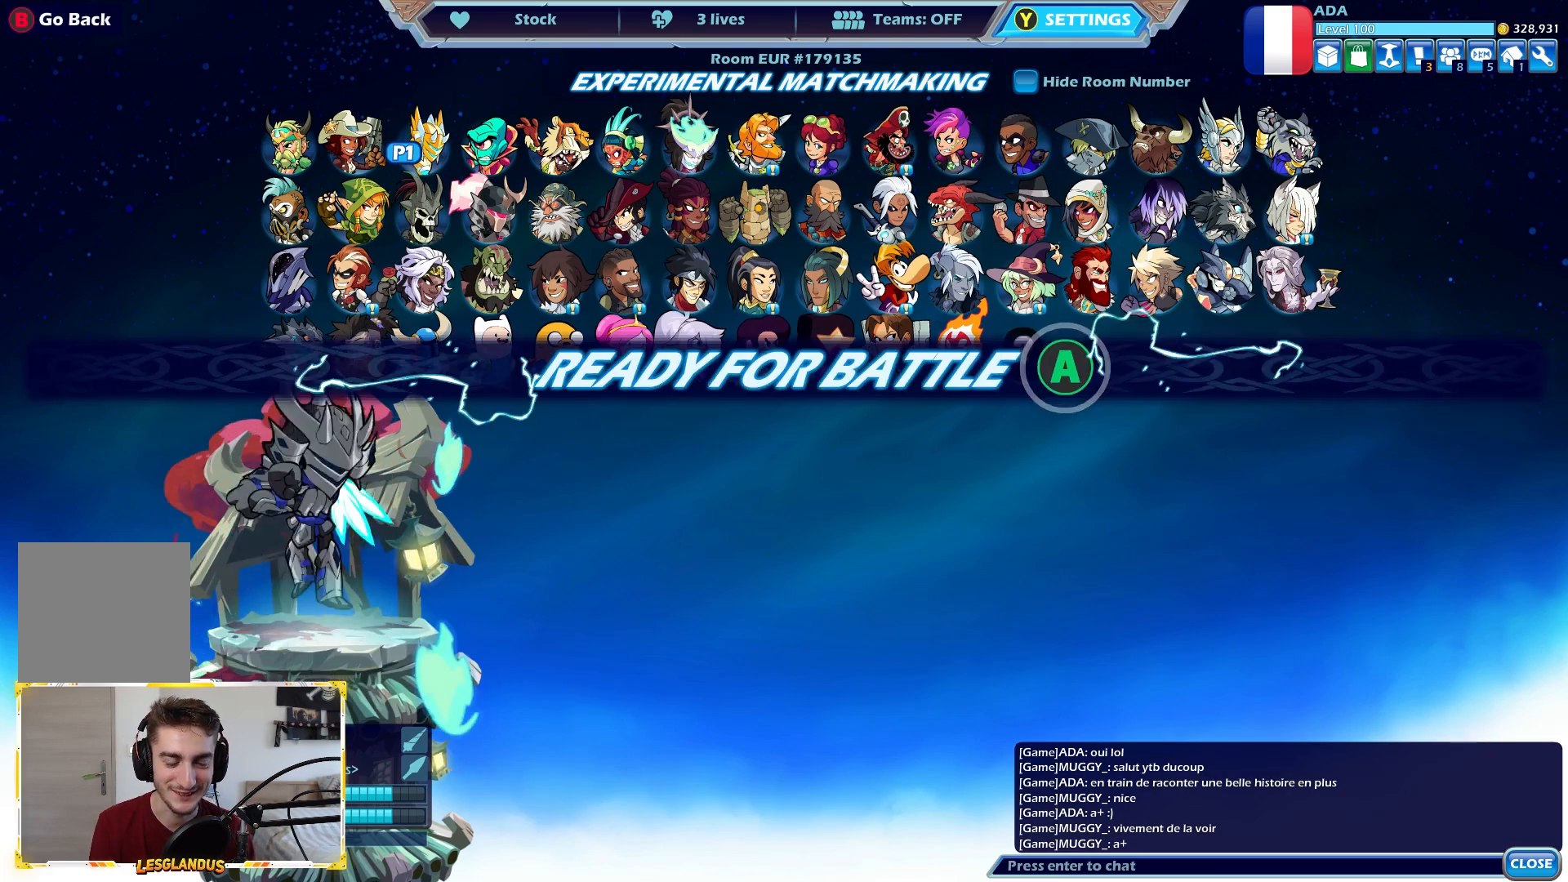
{"buttons": [], "left_stick": "center", "right_stick": "center", "events": [[250, "A", "down"], [350, "A", "up"]]}
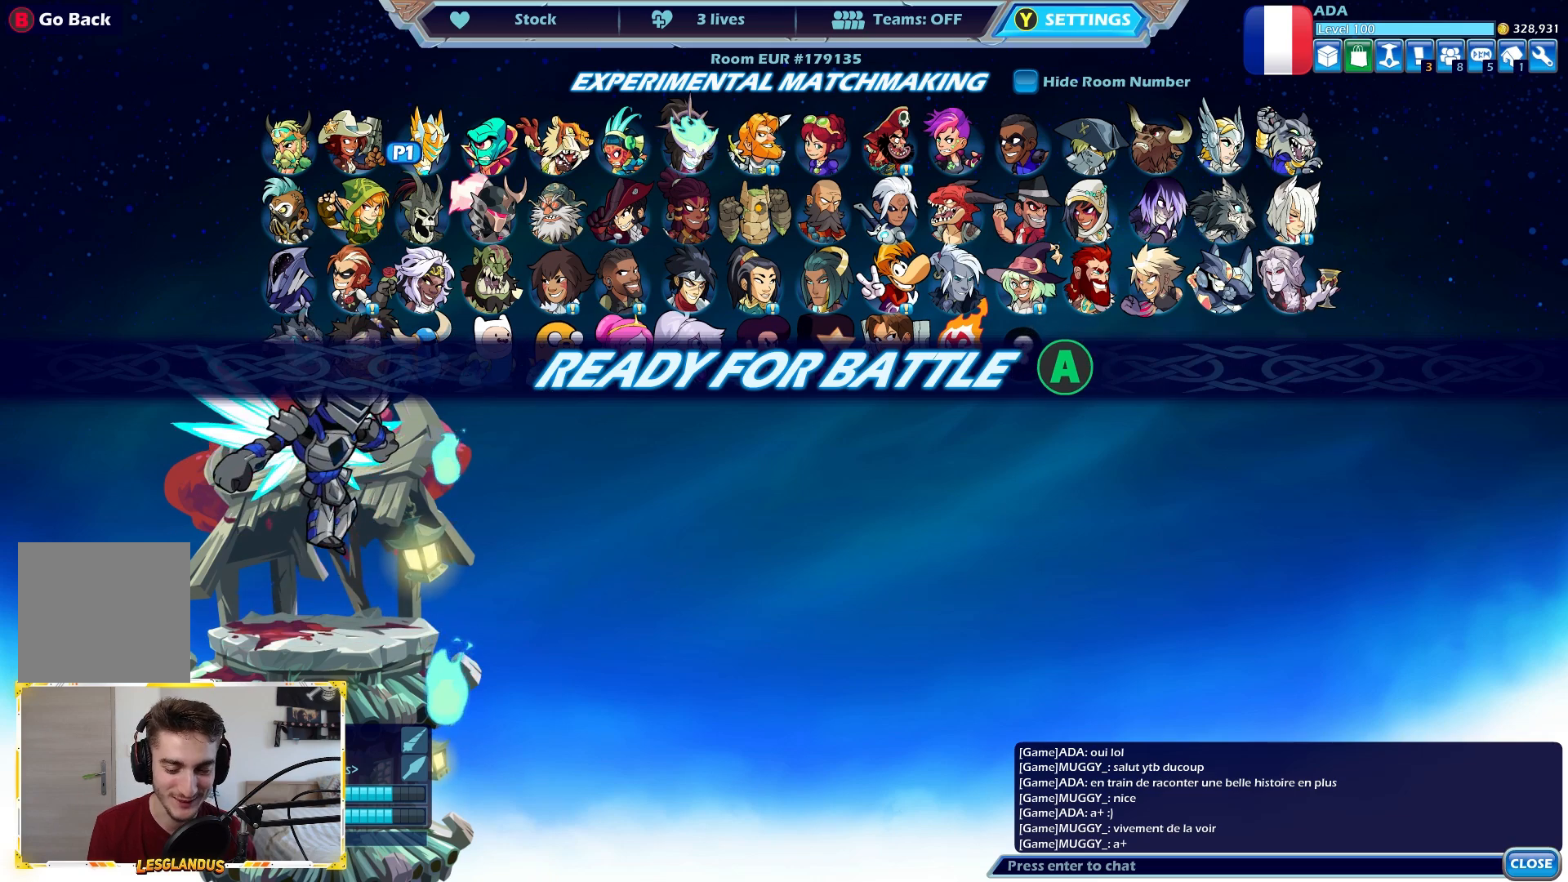
{"buttons": [], "left_stick": "center", "right_stick": "center", "events": []}
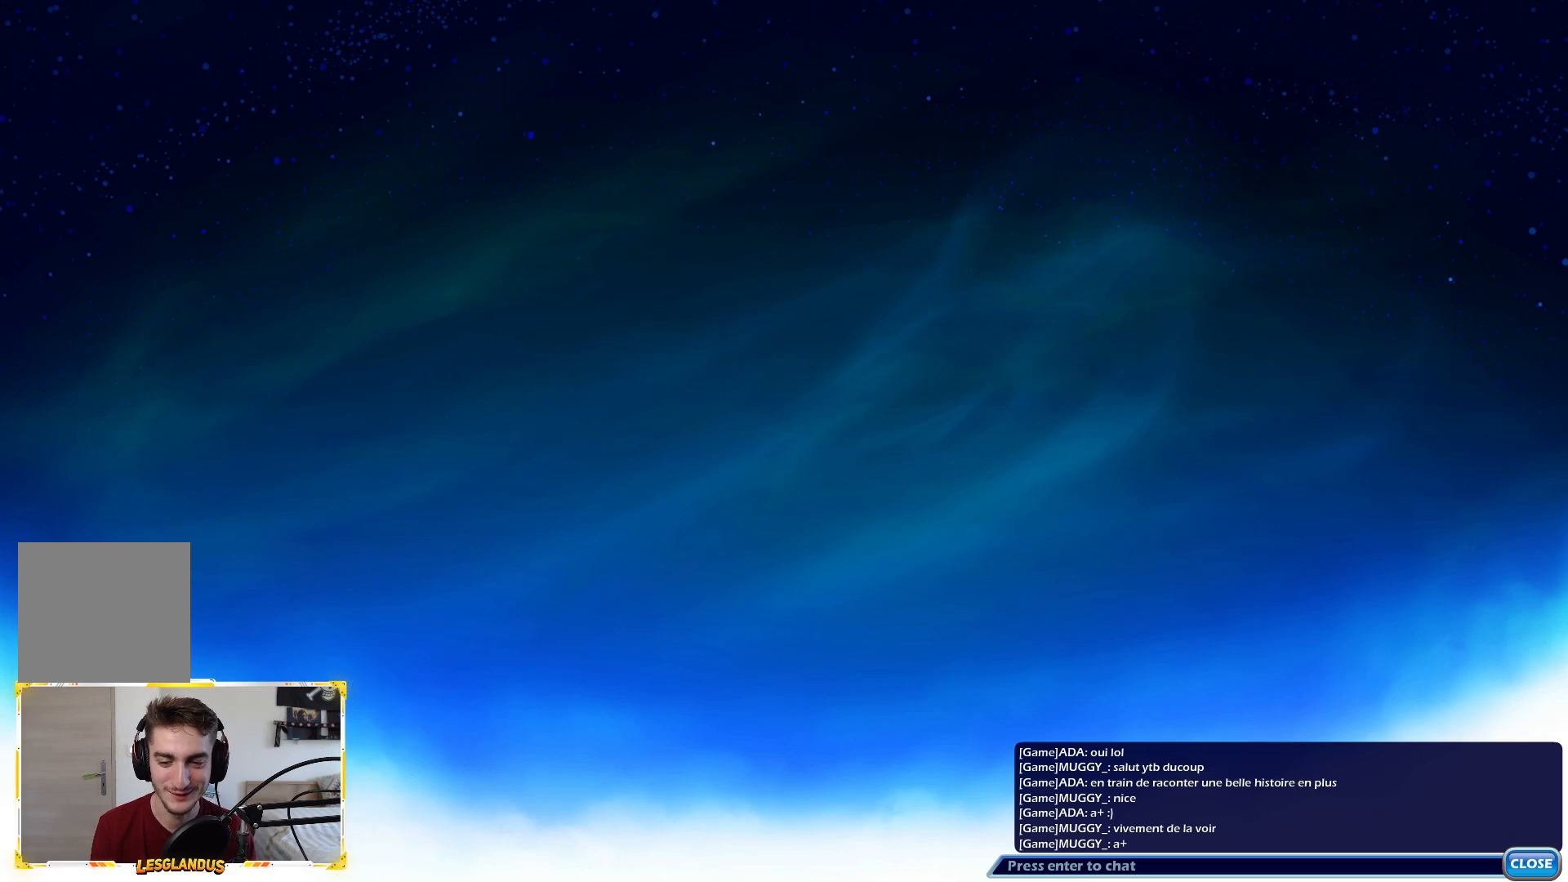
{"buttons": [], "left_stick": "center", "right_stick": "center", "events": []}
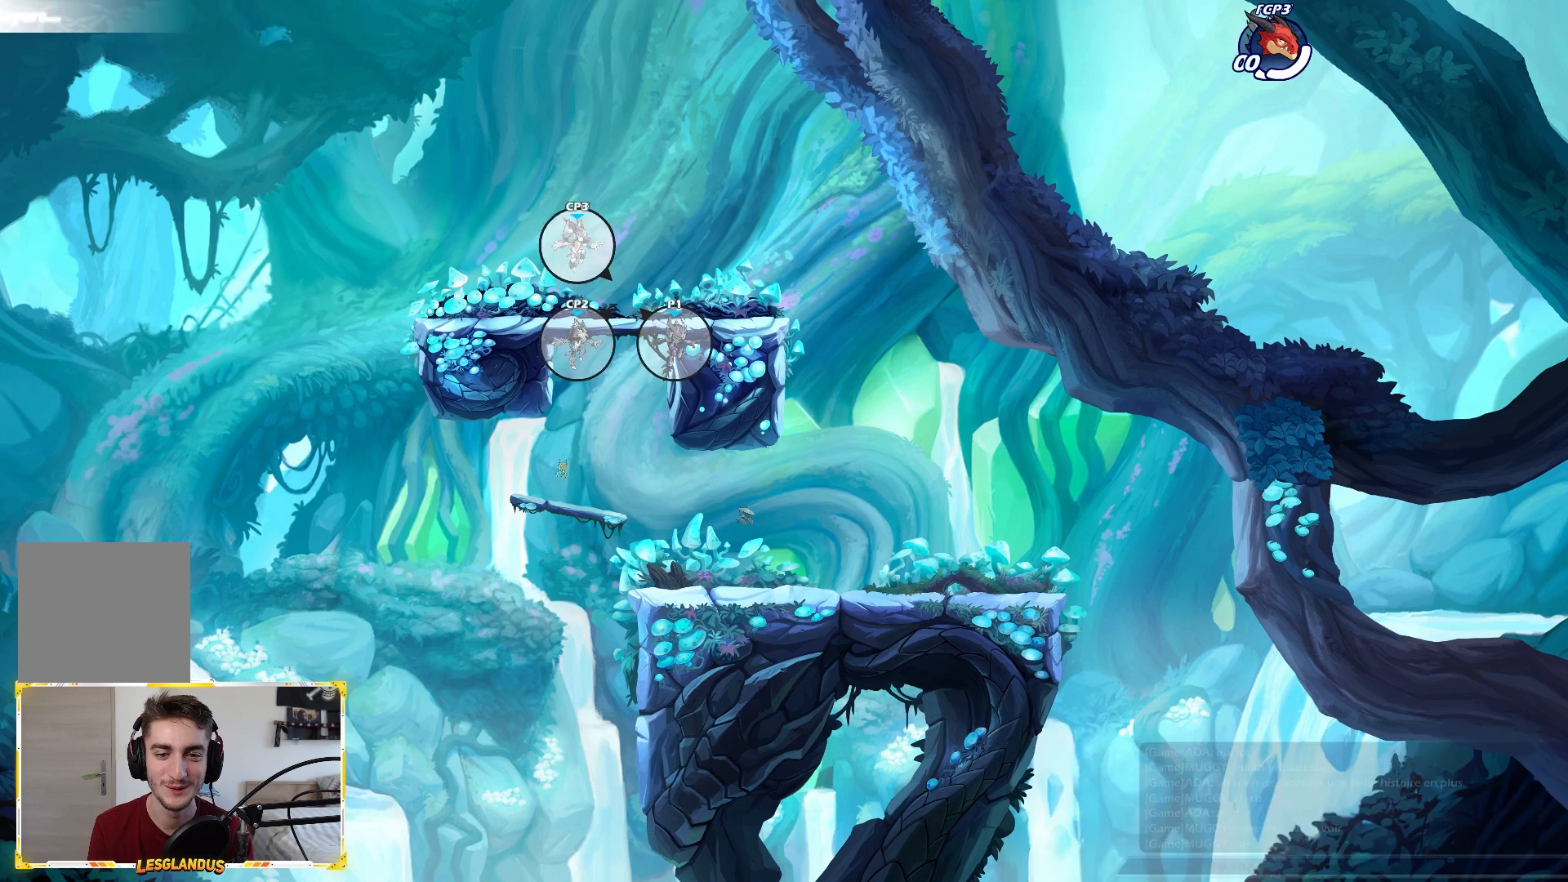
{"buttons": [], "left_stick": "center", "right_stick": "center", "events": [[33, "SELECT", "down"], [233, "SELECT", "up"]]}